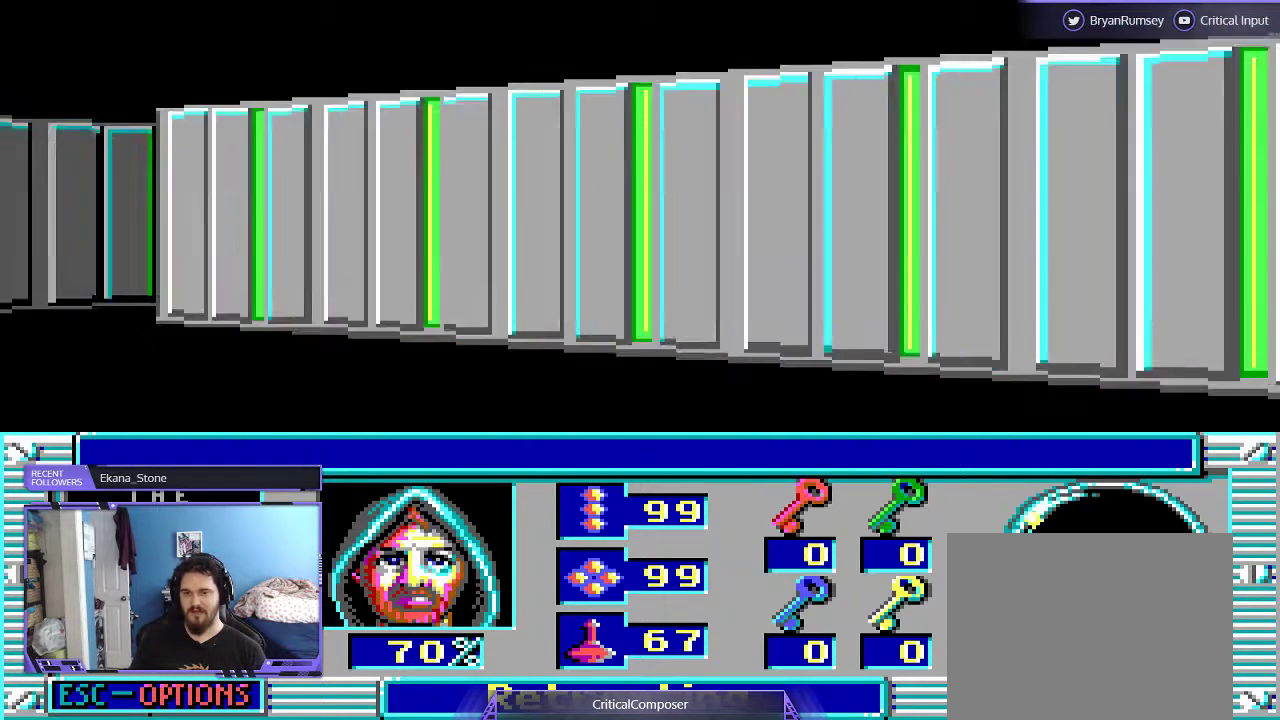
Gameplay with a controller (Xbox layout); each line is a JSON object with the inputs held at the frame after it. "events" lists button and stick changes between this image and that frame as [ms after this image, input, new state], when the widget could be followed in between. Not read: L1 L3 R1 R3 TOUCHPAD left_stick other_buttons right_stick.
{"buttons": ["DPAD_UP"], "events": [[333, "DPAD_UP", "down"]]}
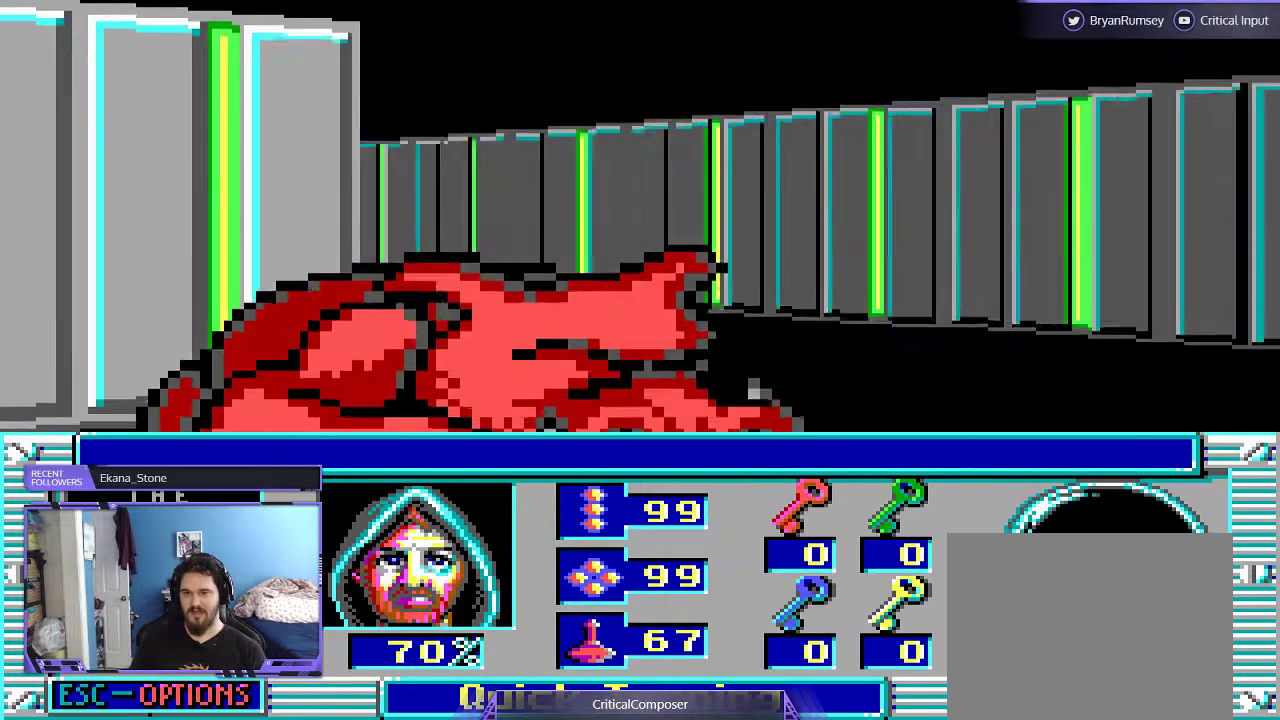
{"buttons": ["L2"], "events": [[300, "DPAD_UP", "up"], [300, "L2", "down"]]}
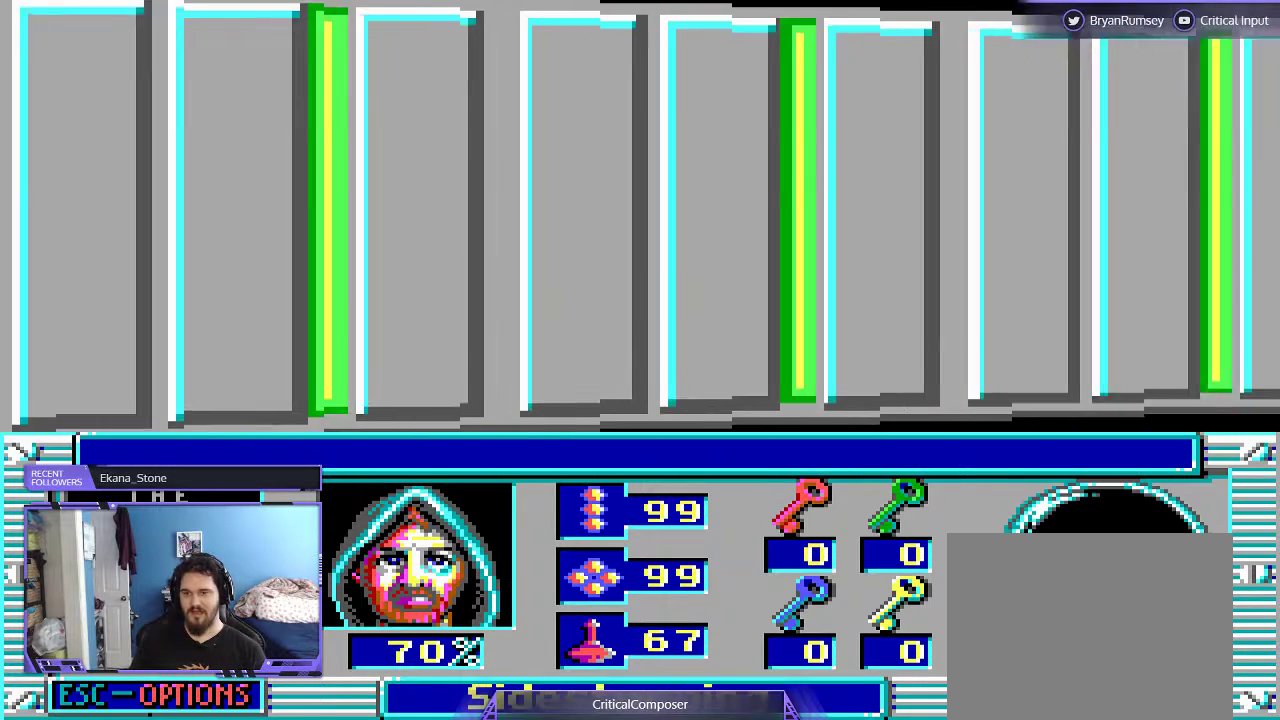
{"buttons": ["L2"], "events": []}
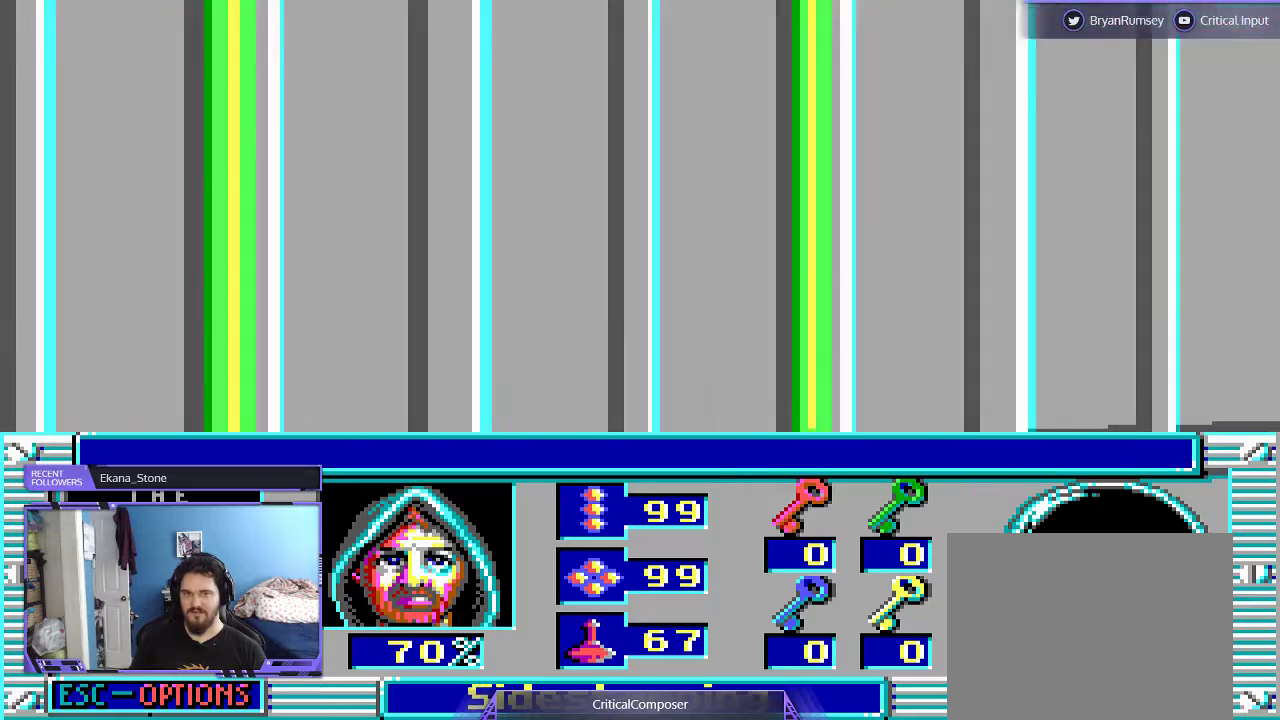
{"buttons": ["L2"], "events": []}
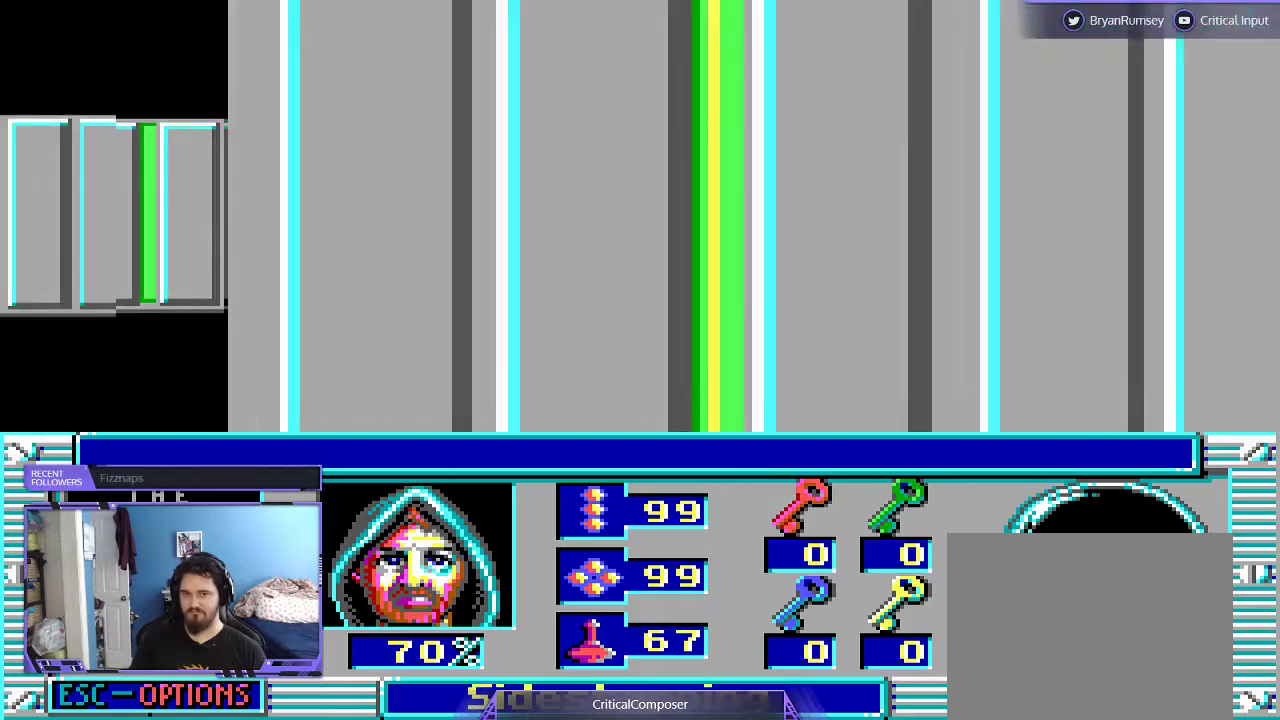
{"buttons": [], "events": [[233, "L2", "up"]]}
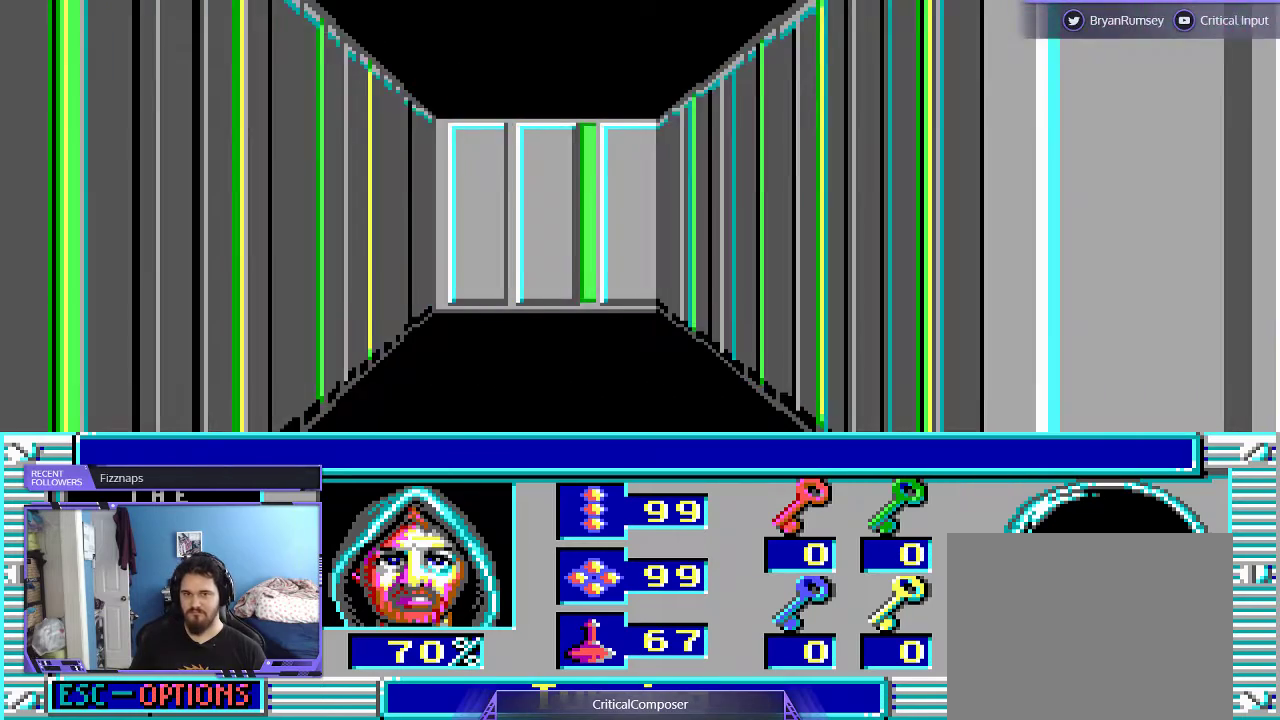
{"buttons": ["R2", "DPAD_UP"], "events": [[33, "DPAD_LEFT", "down"], [133, "DPAD_LEFT", "up"], [400, "R2", "down"], [467, "DPAD_UP", "down"]]}
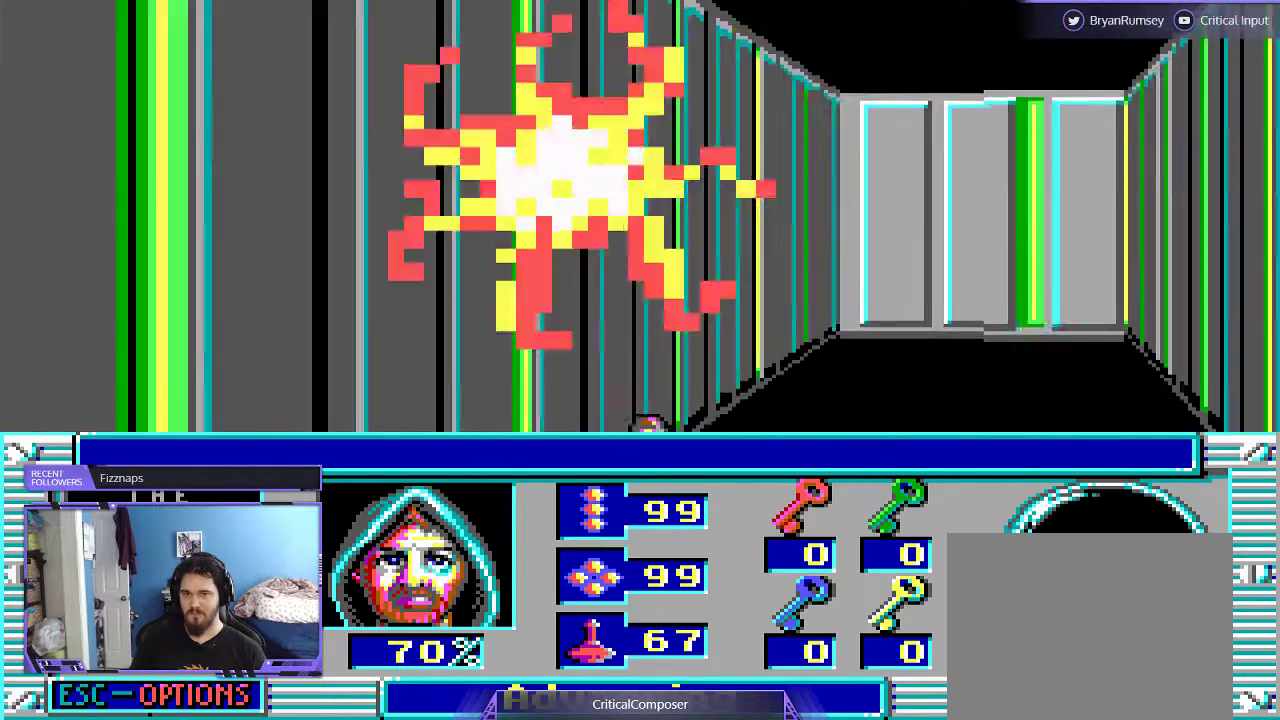
{"buttons": ["DPAD_UP"], "events": [[33, "R2", "up"], [233, "R2", "down"], [400, "R2", "up"]]}
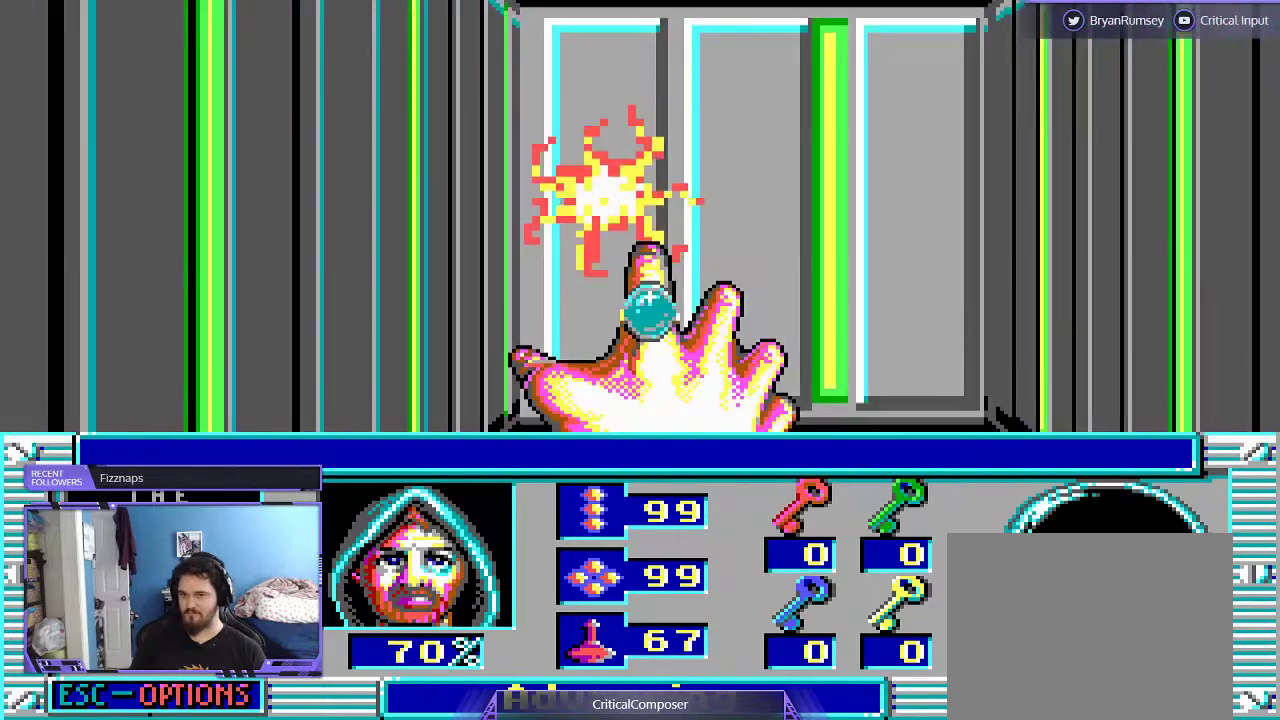
{"buttons": ["R2"], "events": [[233, "DPAD_UP", "up"], [267, "R2", "down"], [400, "R2", "up"], [500, "R2", "down"]]}
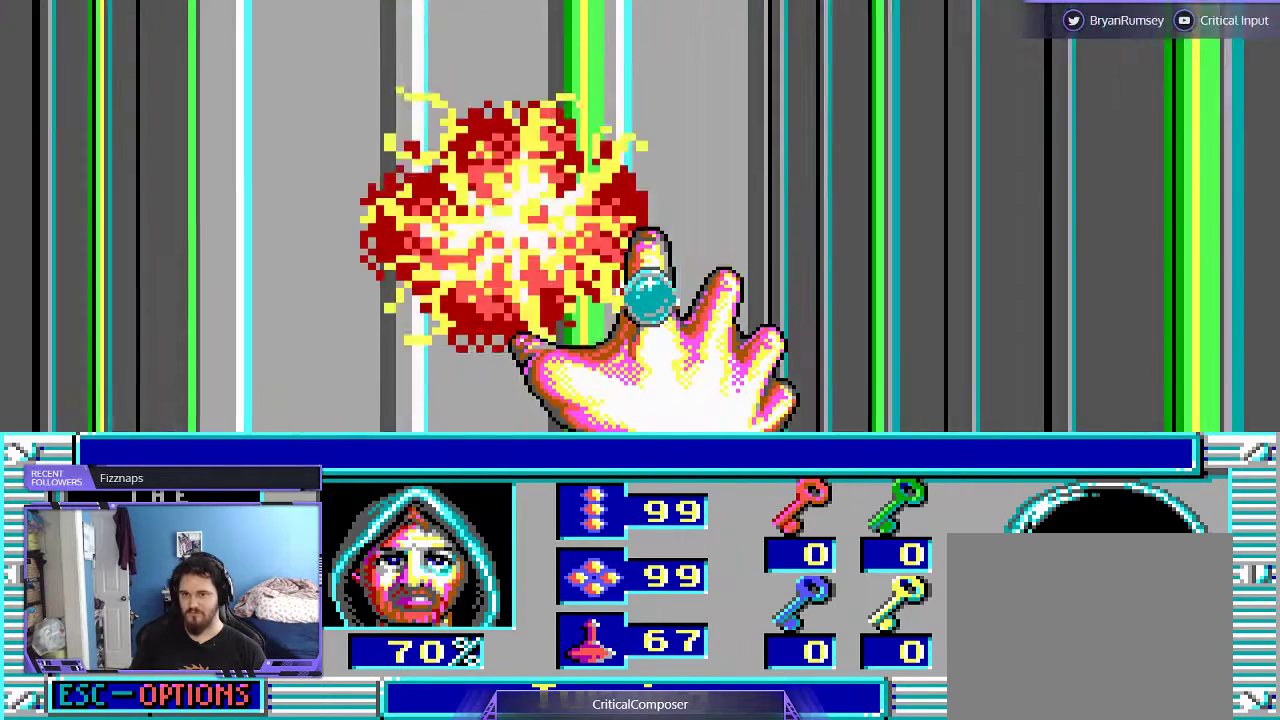
{"buttons": ["R2"], "events": [[167, "R2", "up"], [233, "R2", "down"], [400, "R2", "up"], [500, "R2", "down"]]}
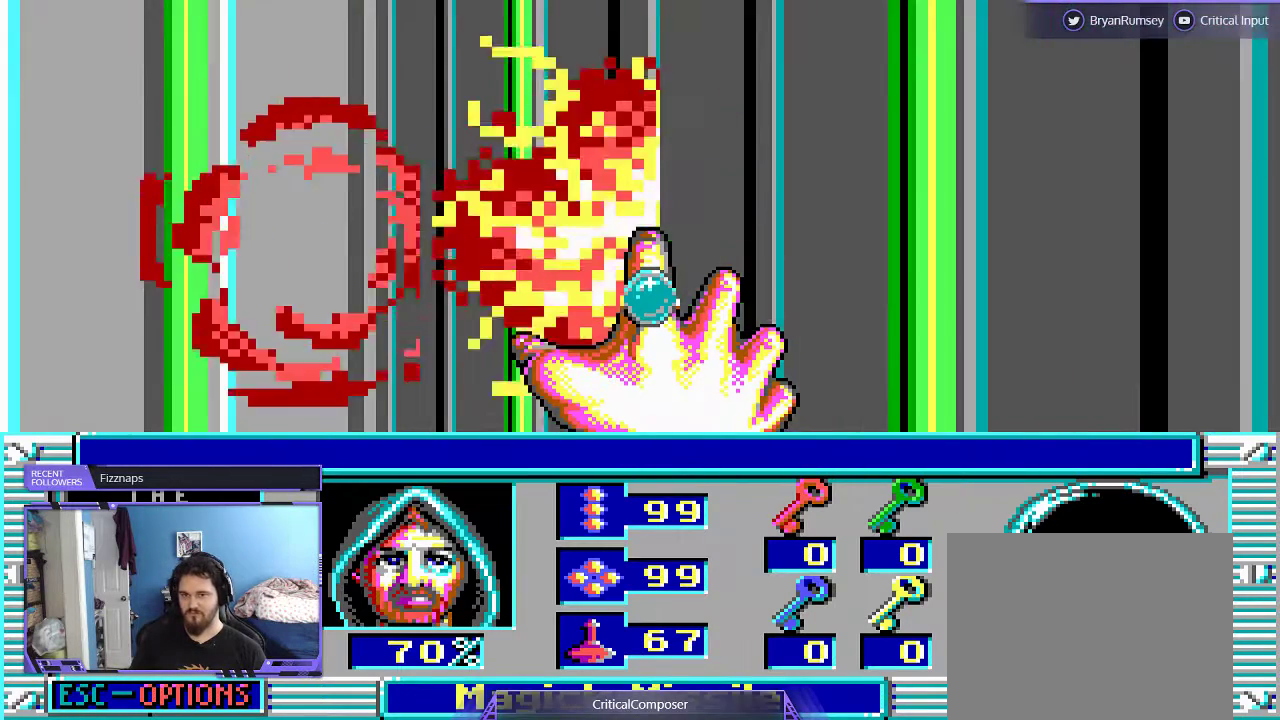
{"buttons": [], "events": [[100, "R2", "up"], [200, "R2", "down"], [333, "R2", "up"]]}
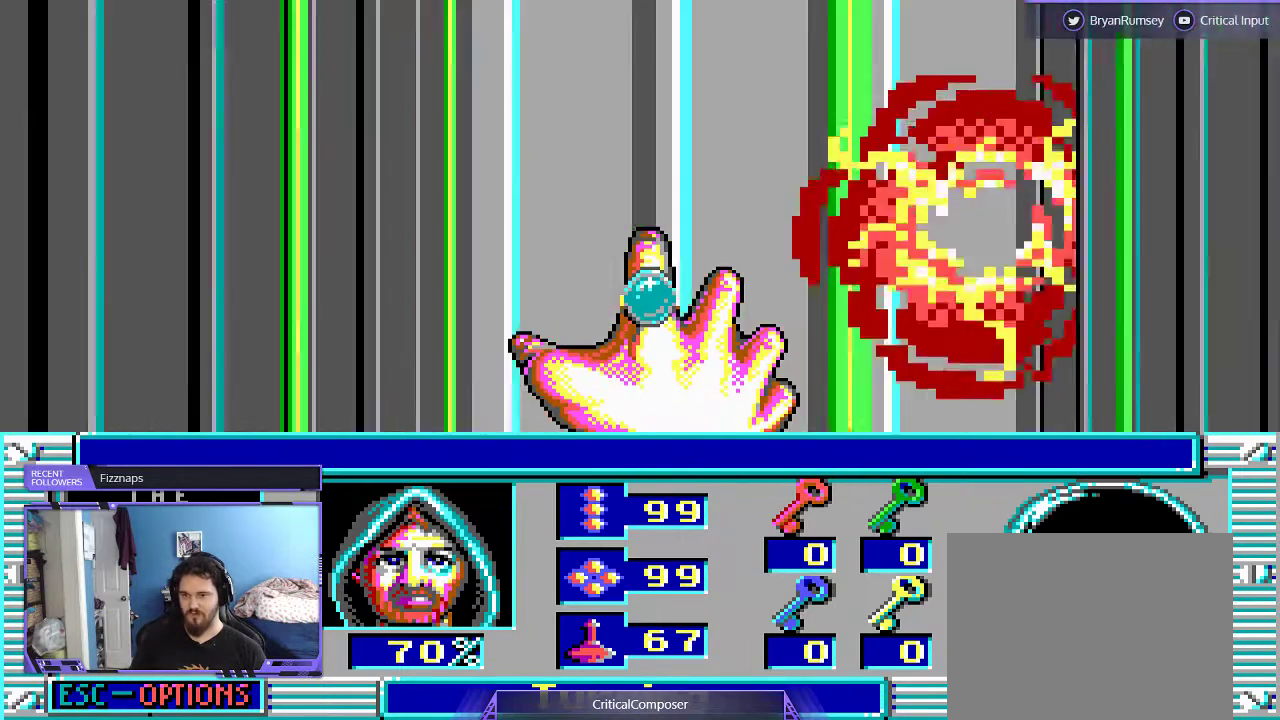
{"buttons": [], "events": []}
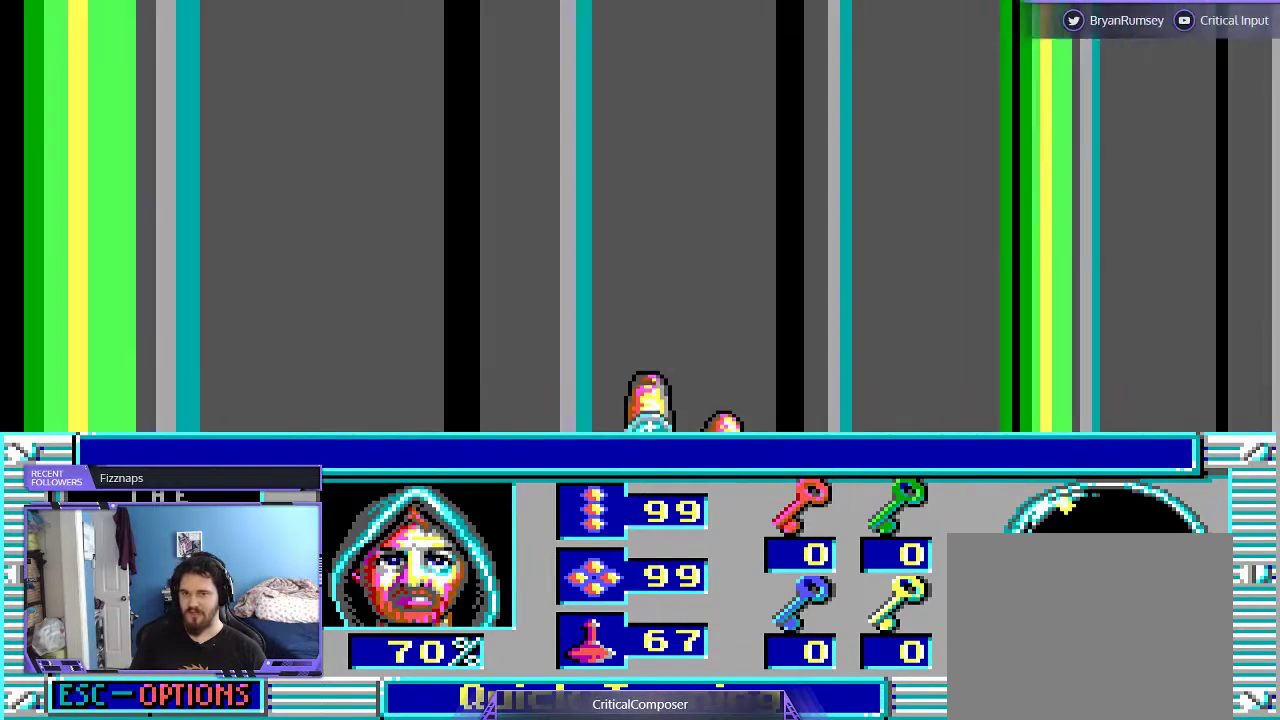
{"buttons": [], "events": []}
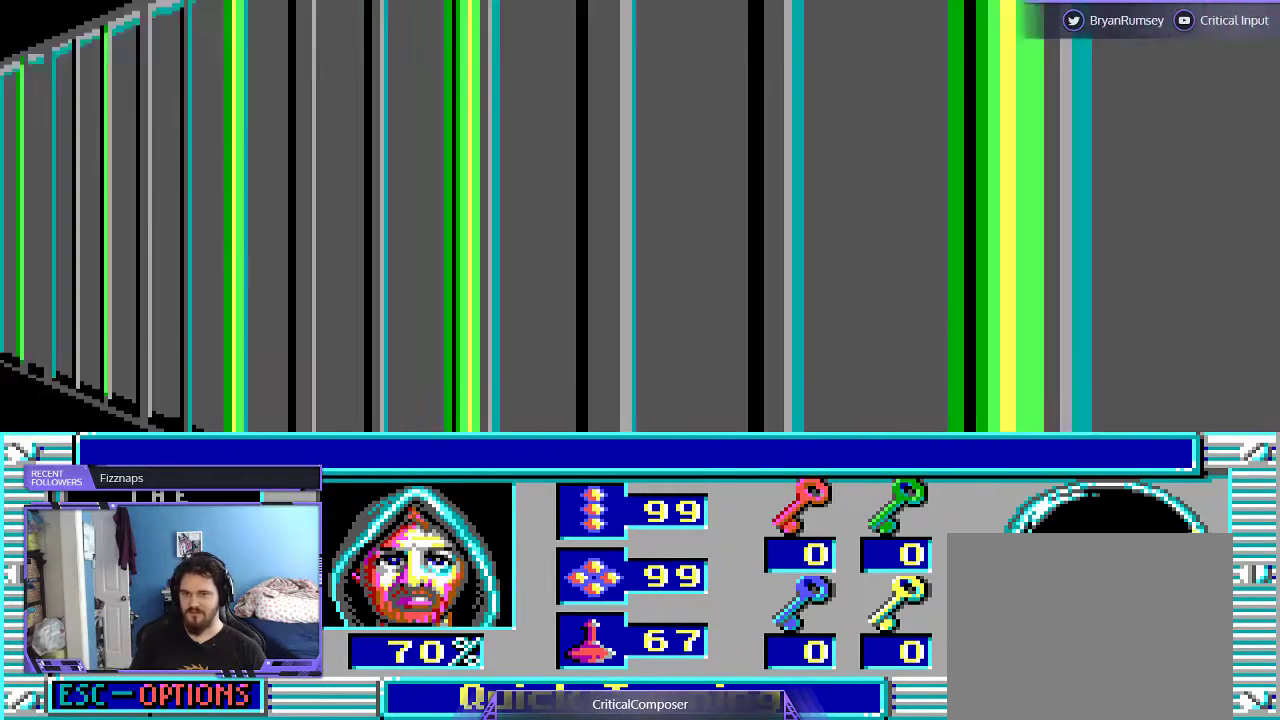
{"buttons": ["DPAD_UP"], "events": [[467, "DPAD_UP", "down"]]}
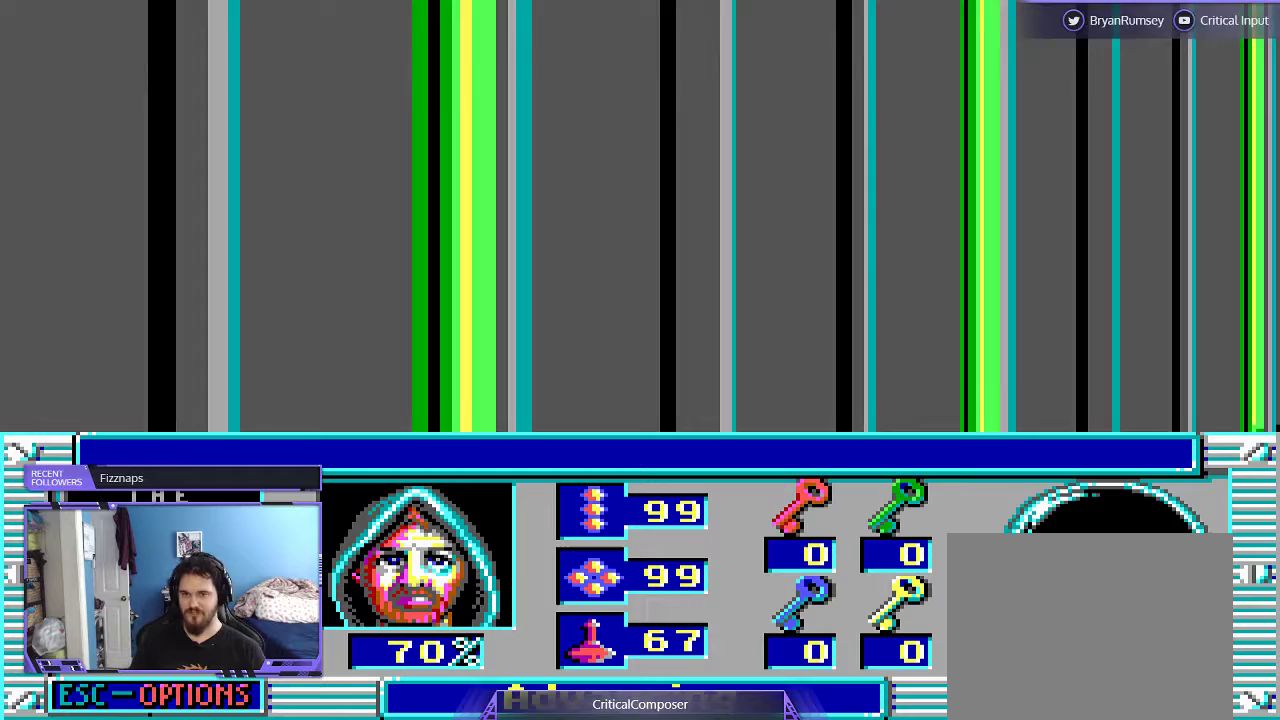
{"buttons": ["DPAD_UP"], "events": []}
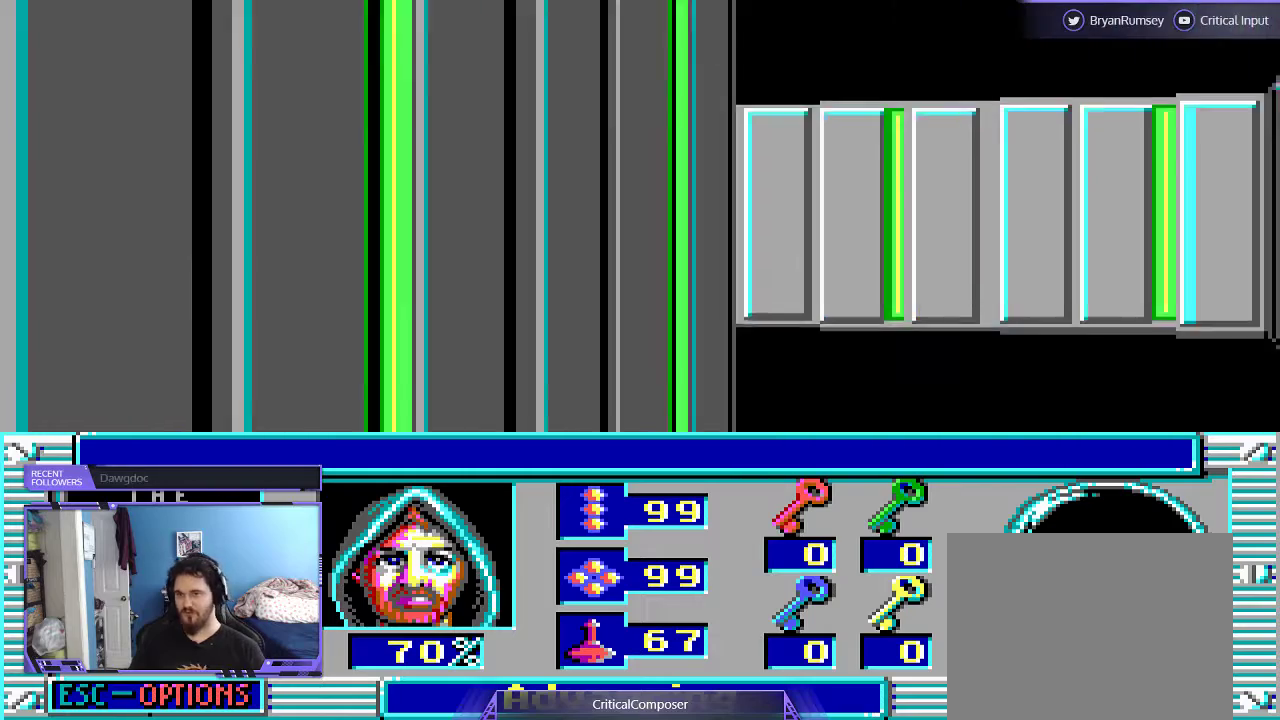
{"buttons": [], "events": [[67, "DPAD_UP", "up"]]}
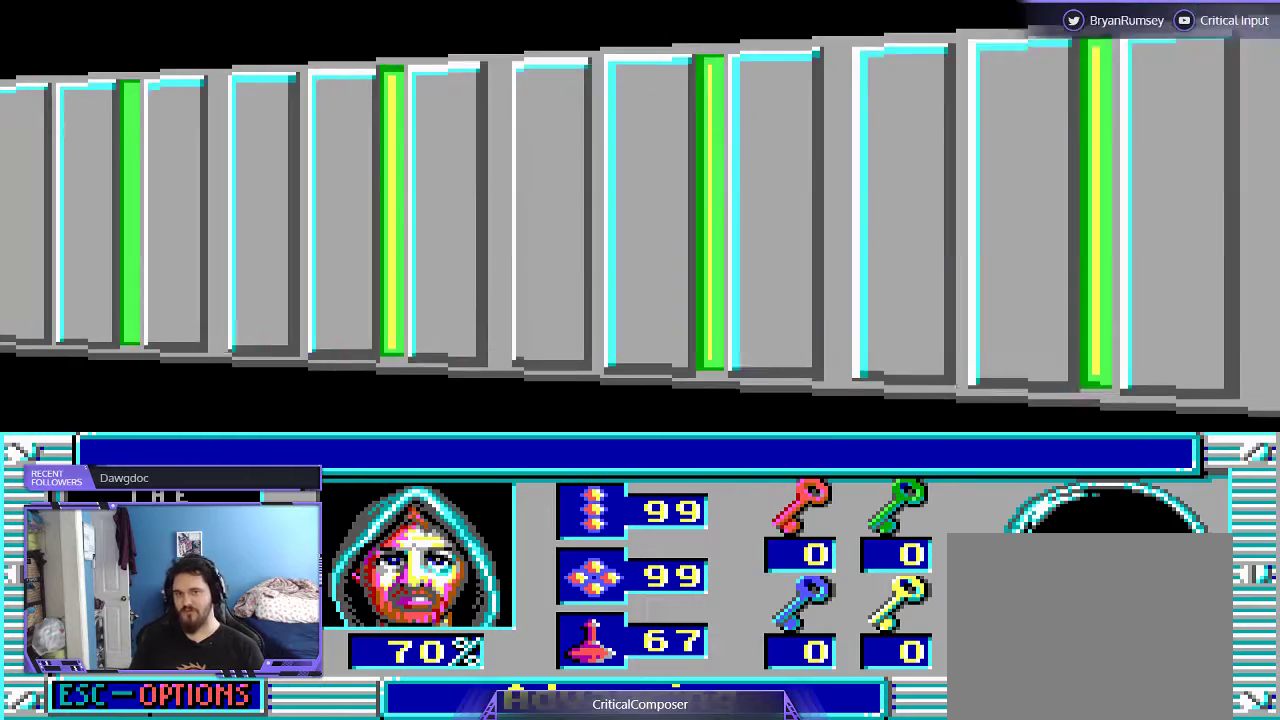
{"buttons": [], "events": []}
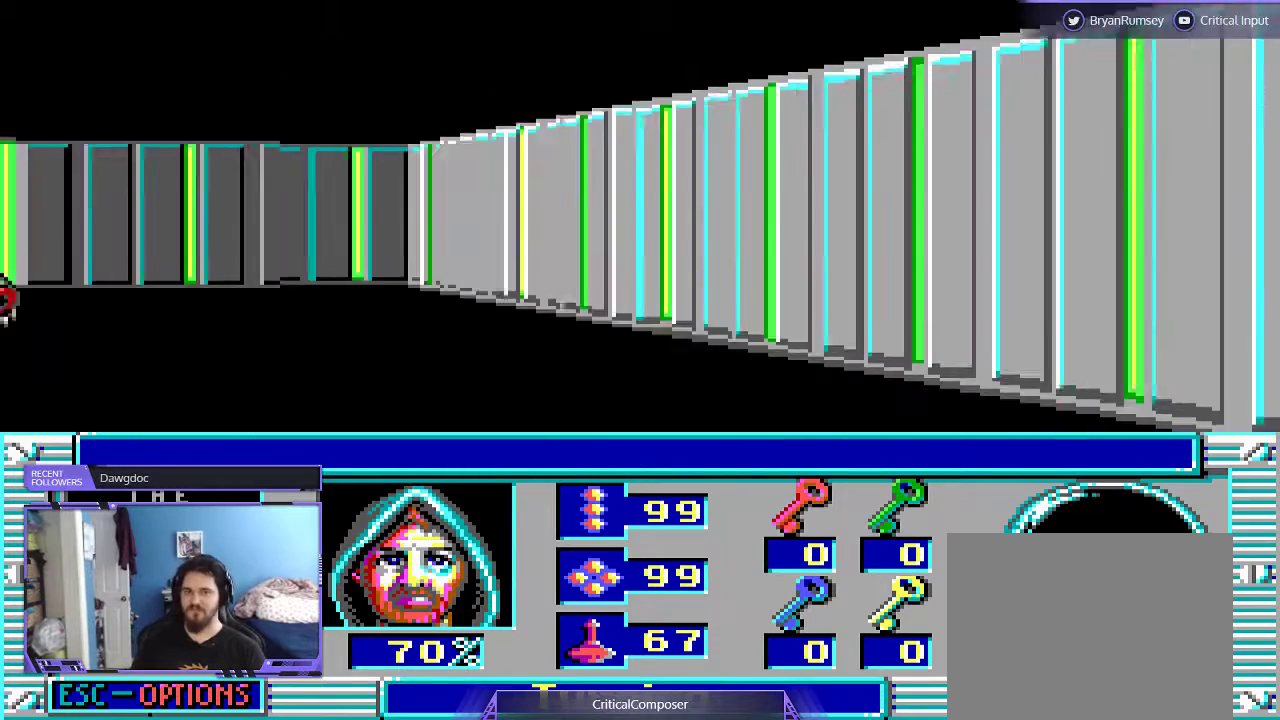
{"buttons": [], "events": []}
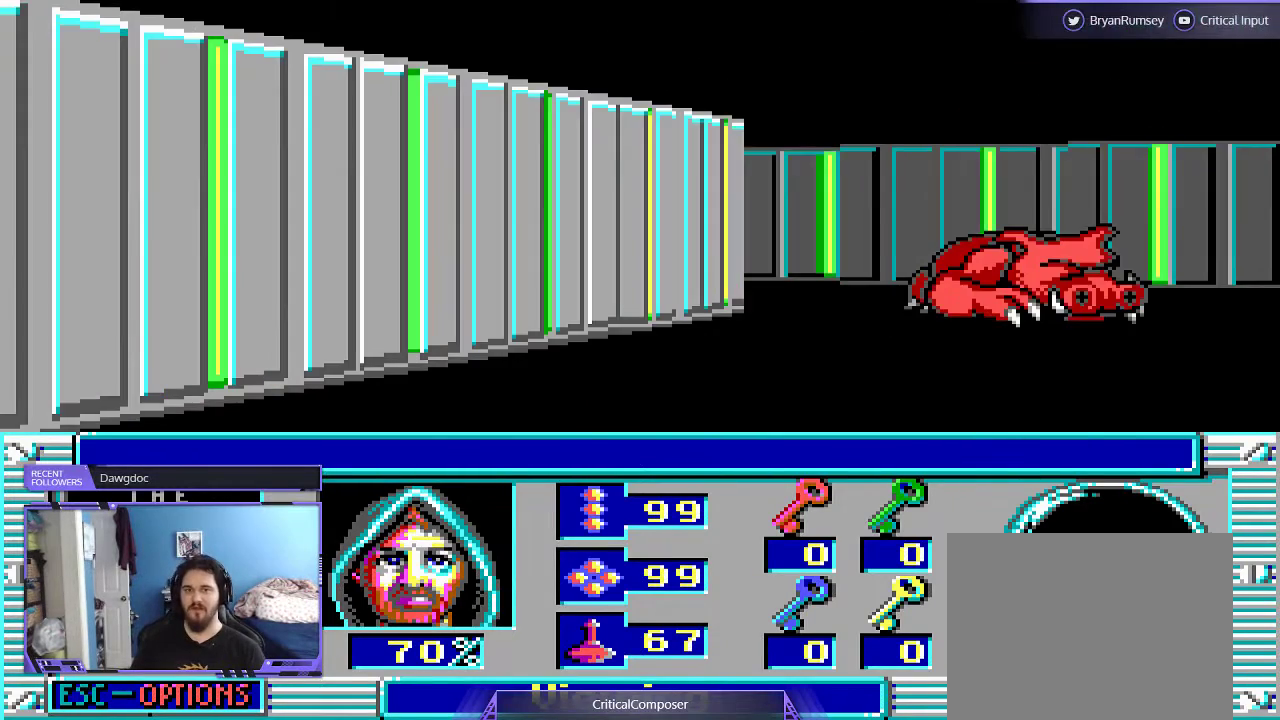
{"buttons": [], "events": []}
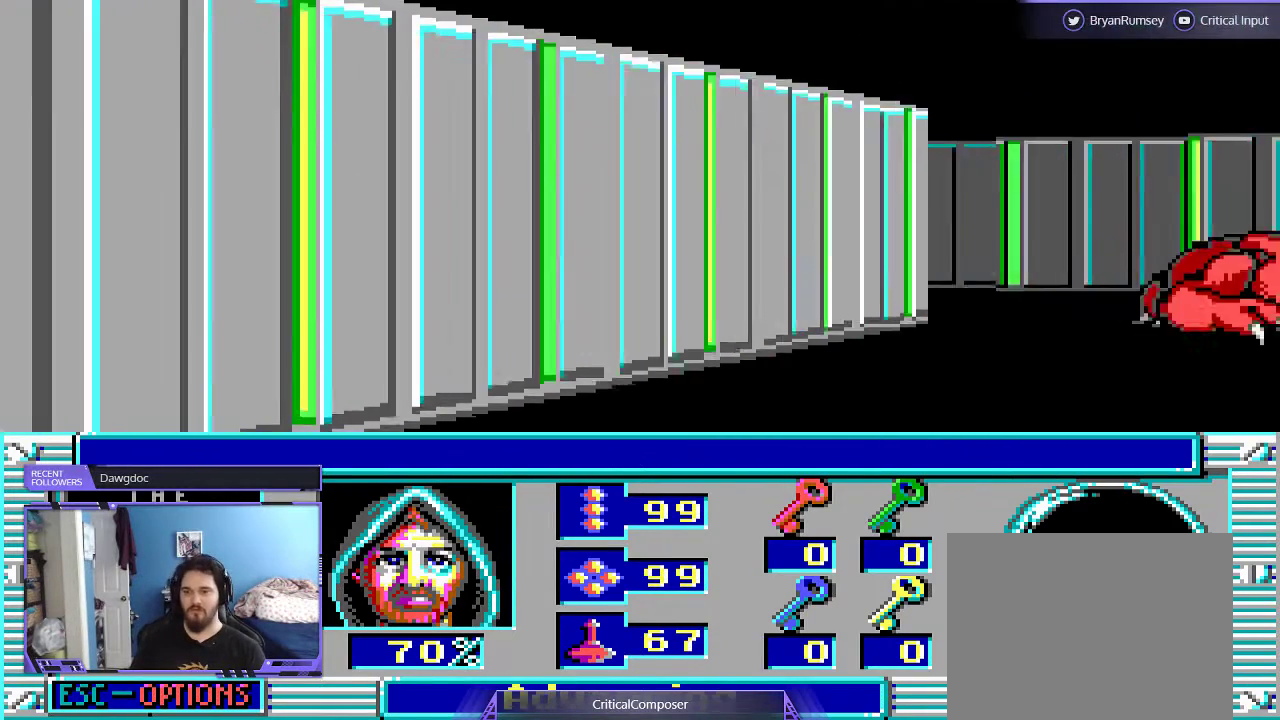
{"buttons": [], "events": [[133, "DPAD_UP", "down"], [400, "DPAD_UP", "up"]]}
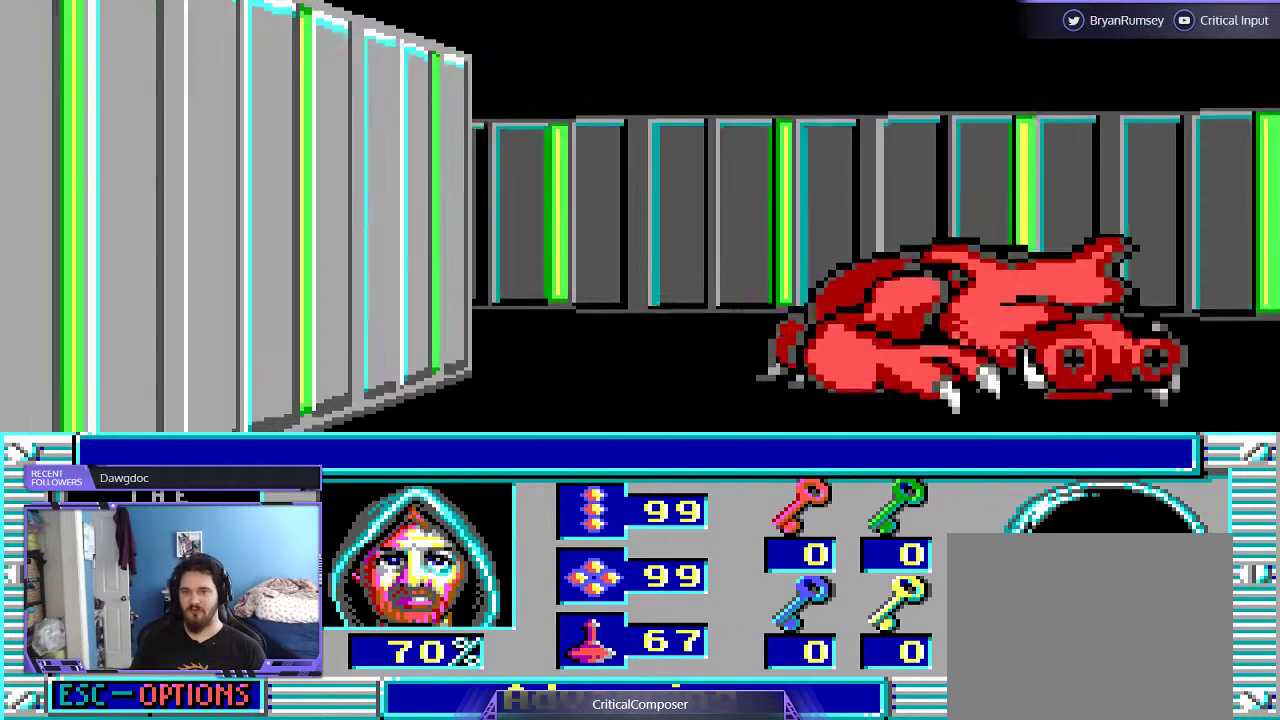
{"buttons": [], "events": []}
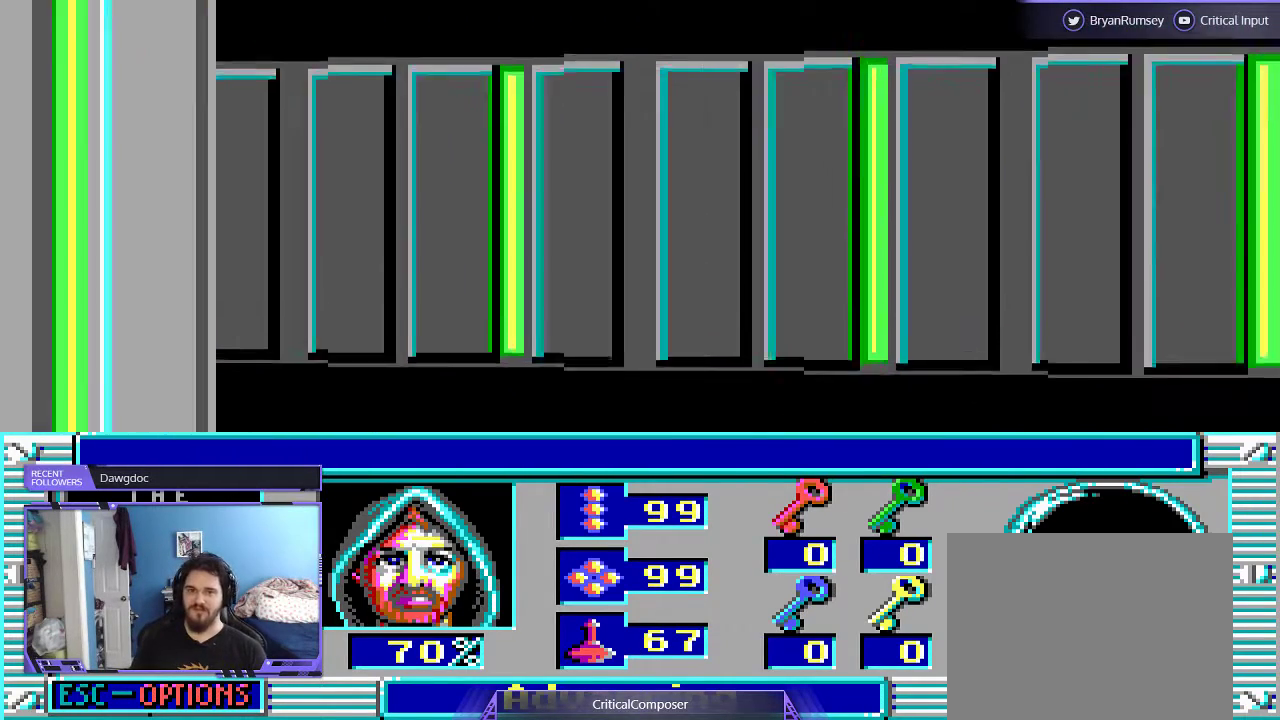
{"buttons": [], "events": []}
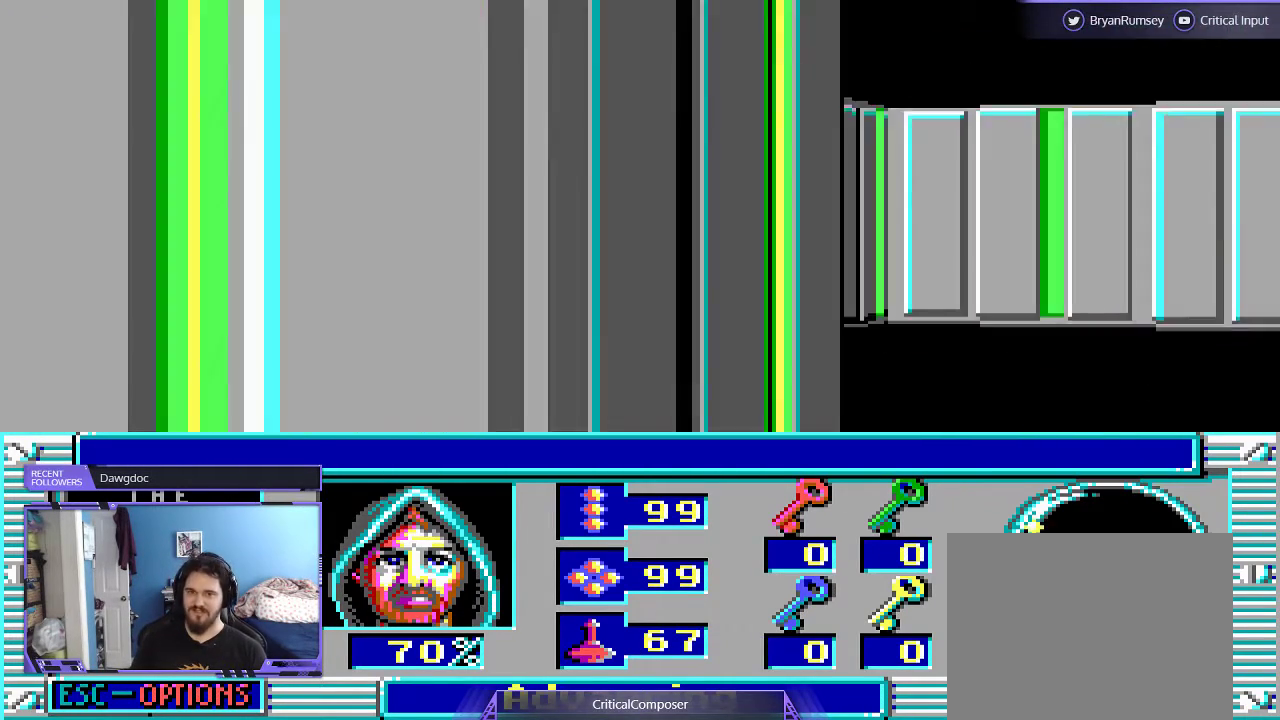
{"buttons": ["L2"], "events": [[400, "L2", "down"]]}
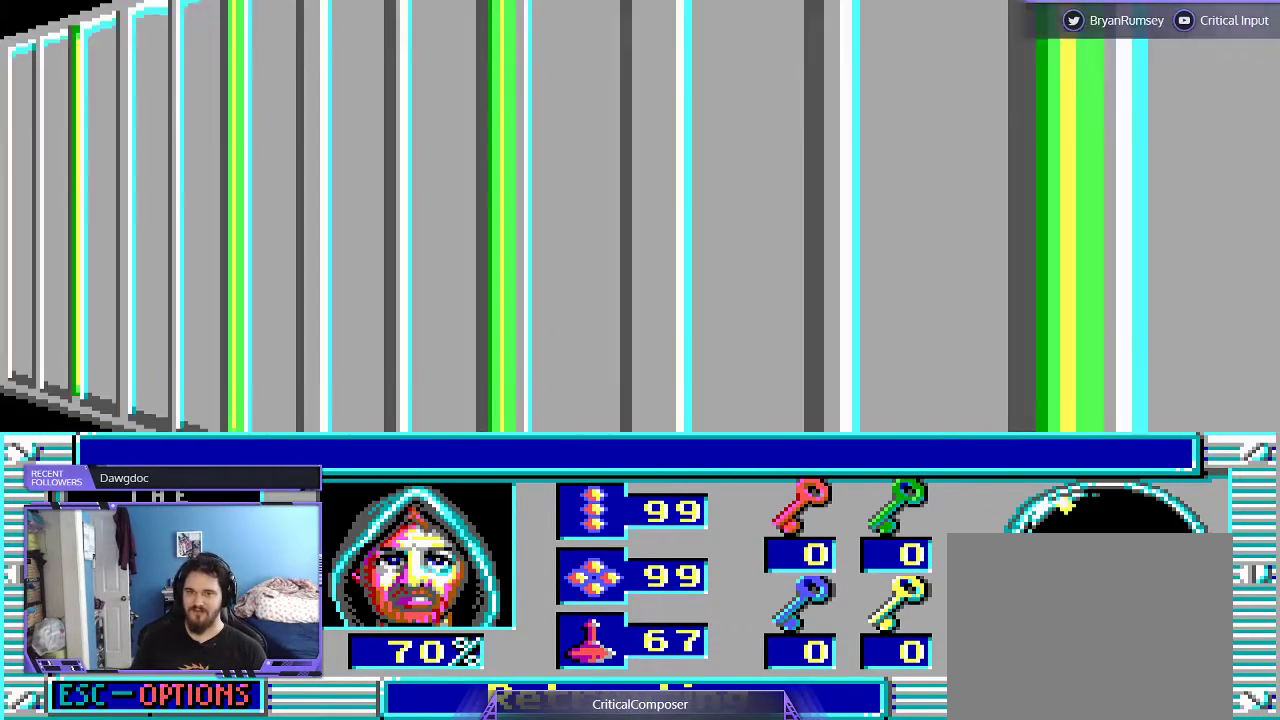
{"buttons": ["L2"], "events": []}
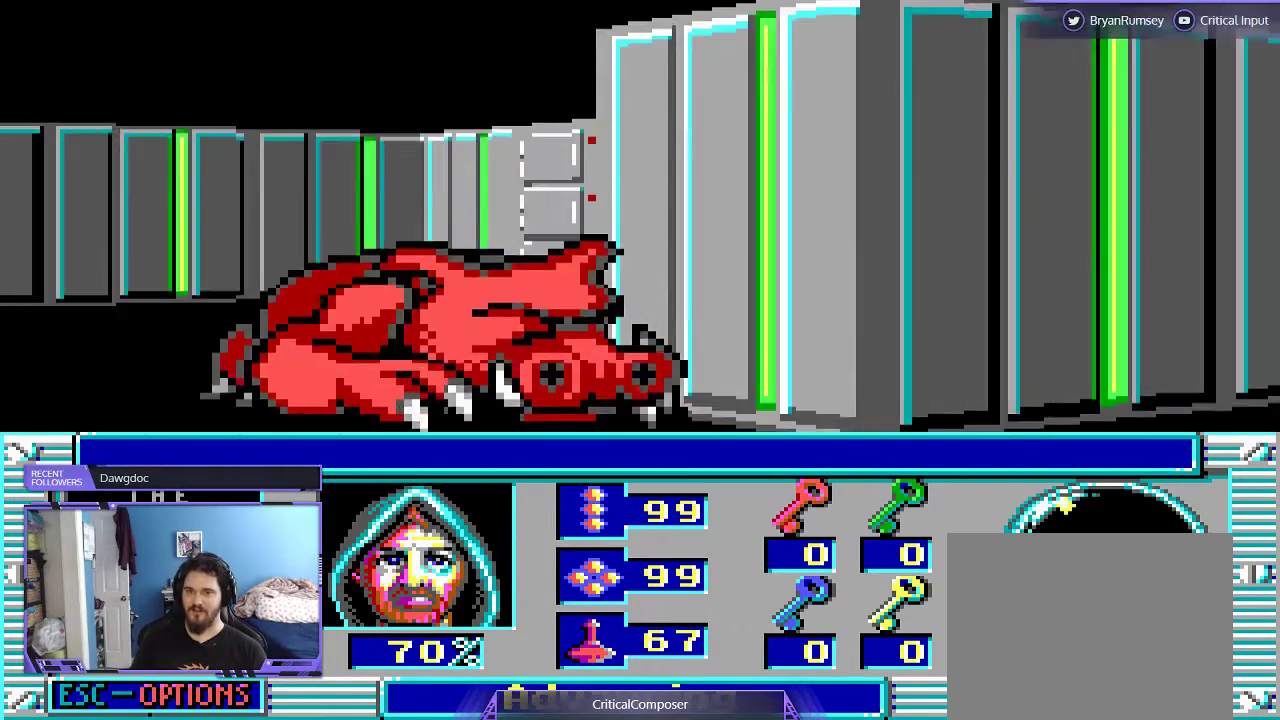
{"buttons": [], "events": [[33, "L2", "up"]]}